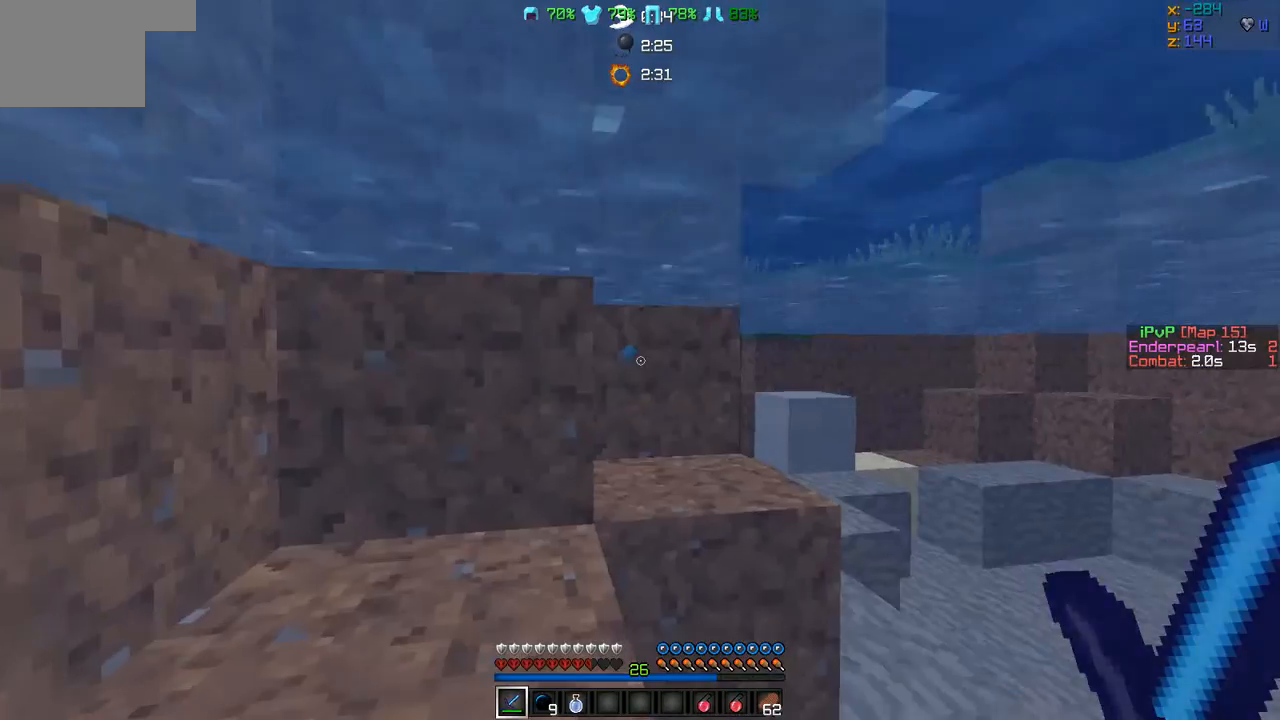
Gameplay with keyboard; each line is a JSON object with the keys held at the frame after it. "events" lists presses ("down") and releases ("up") of "a", "d", "s" and "w" between this image and that frame as [ms after this image, input, new state], when the widget could be followed in between. No other keys are recorded. Mouse input is not recorded.
{"keys": ["w"], "events": [[84, "d", "down"], [253, "d", "up"]]}
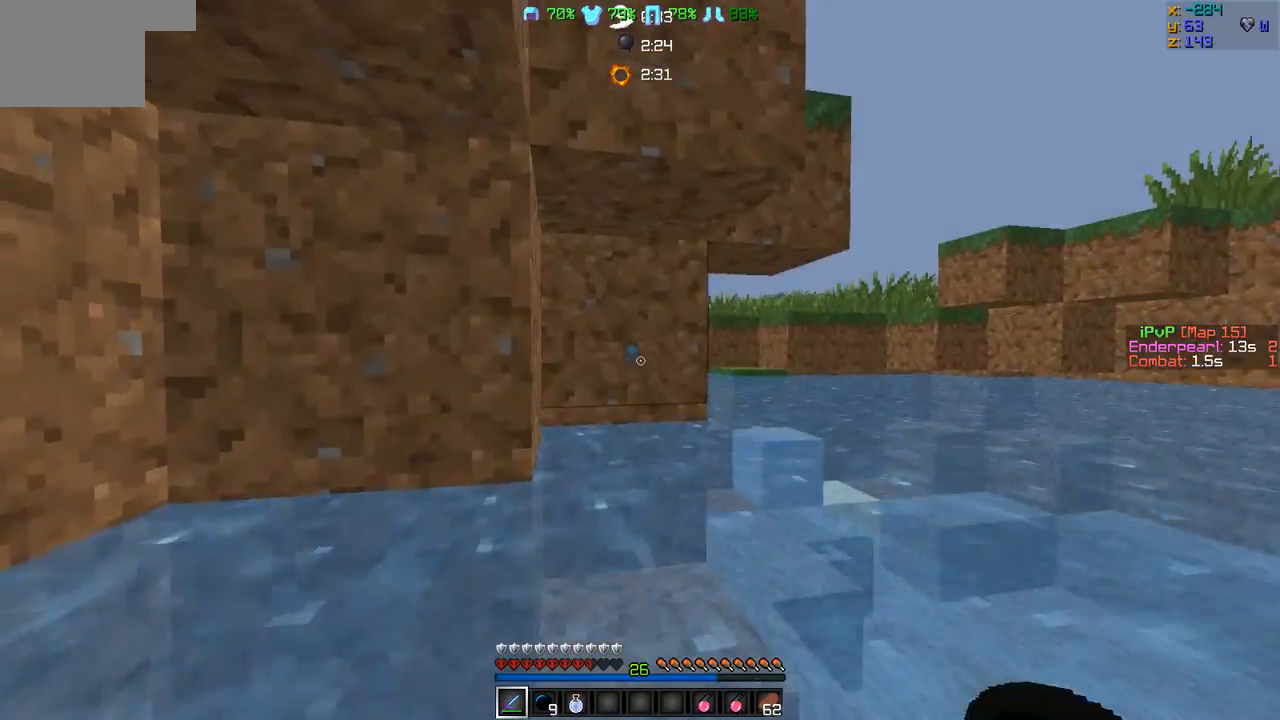
{"keys": ["w"], "events": []}
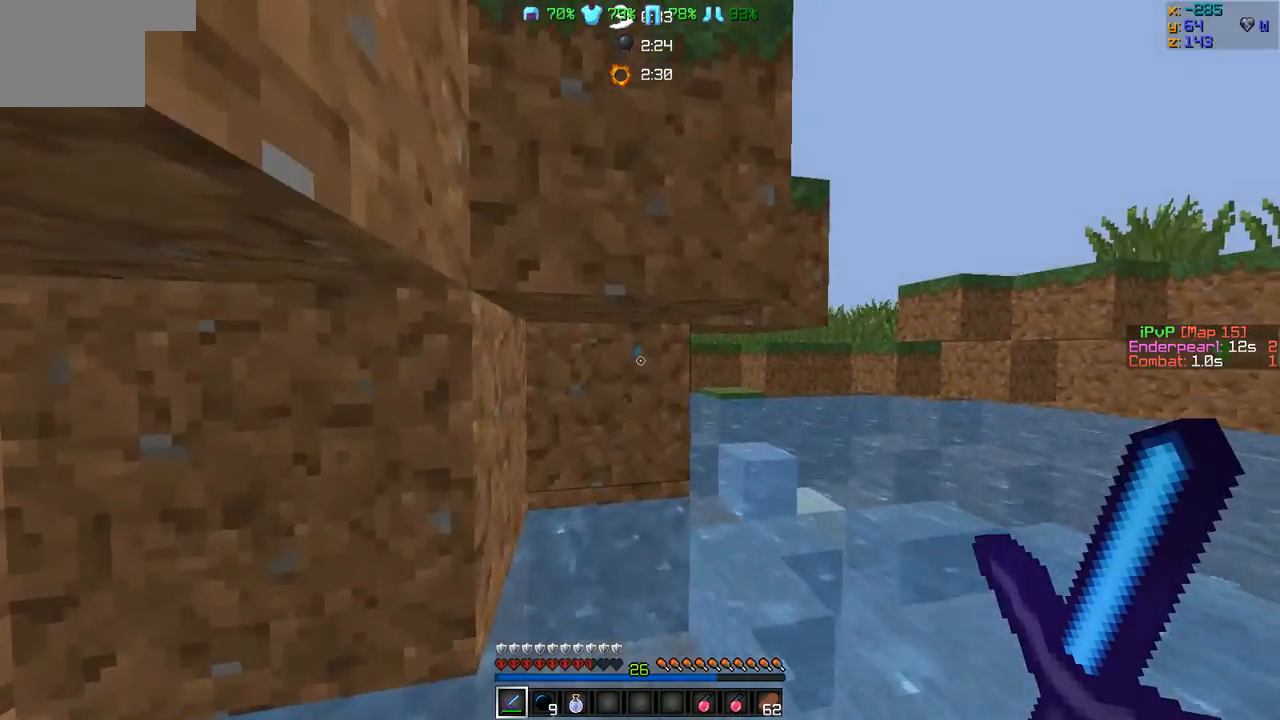
{"keys": ["d", "w"], "events": [[211, "d", "down"]]}
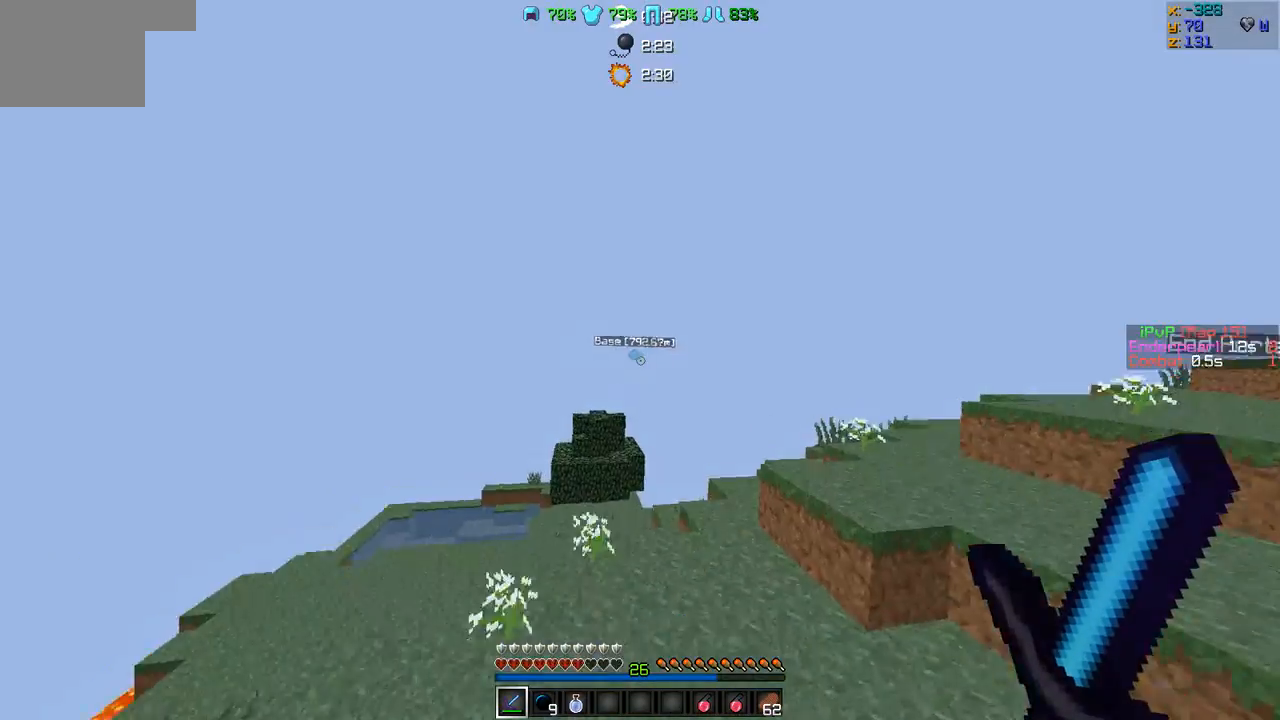
{"keys": ["w"], "events": [[210, "d", "up"]]}
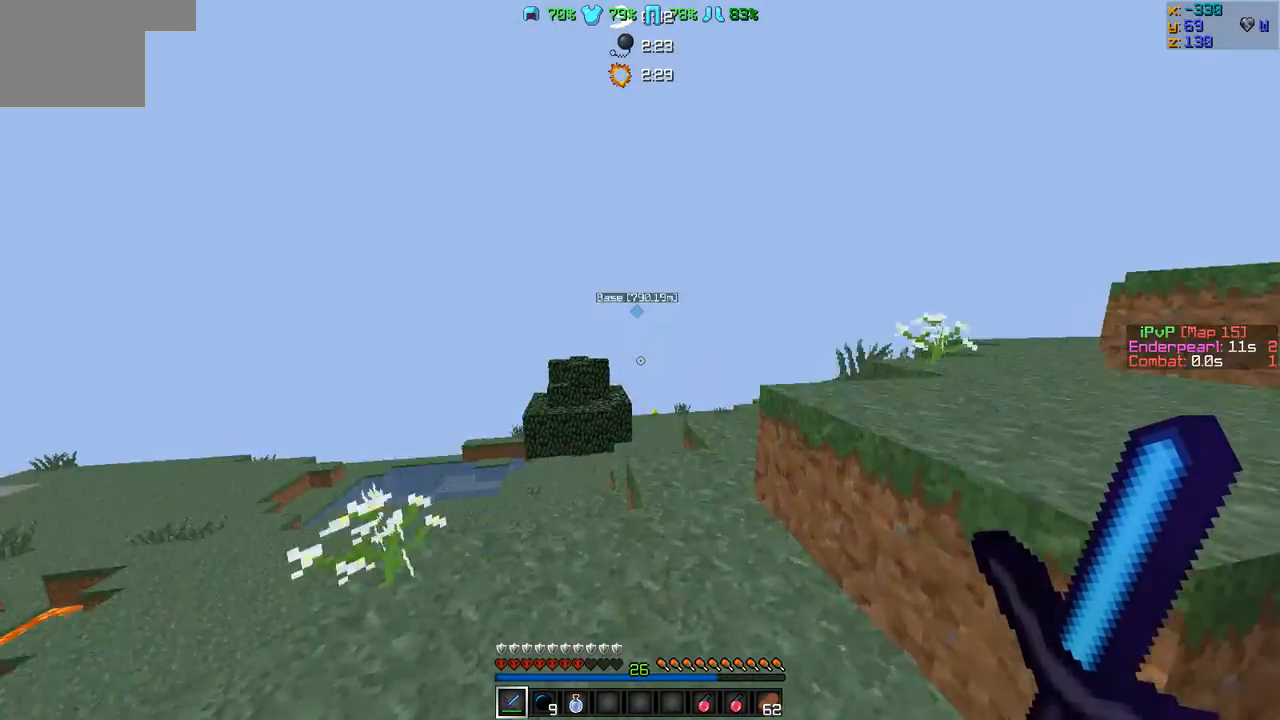
{"keys": ["w"], "events": []}
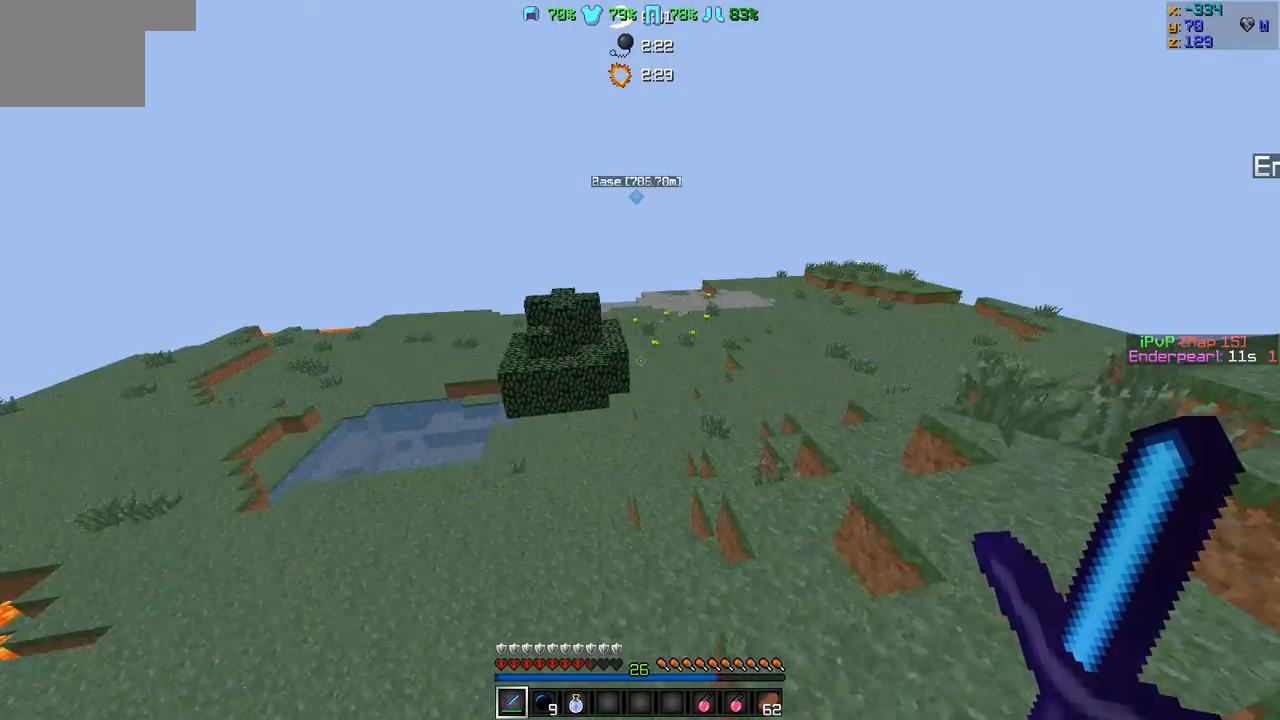
{"keys": ["w"], "events": []}
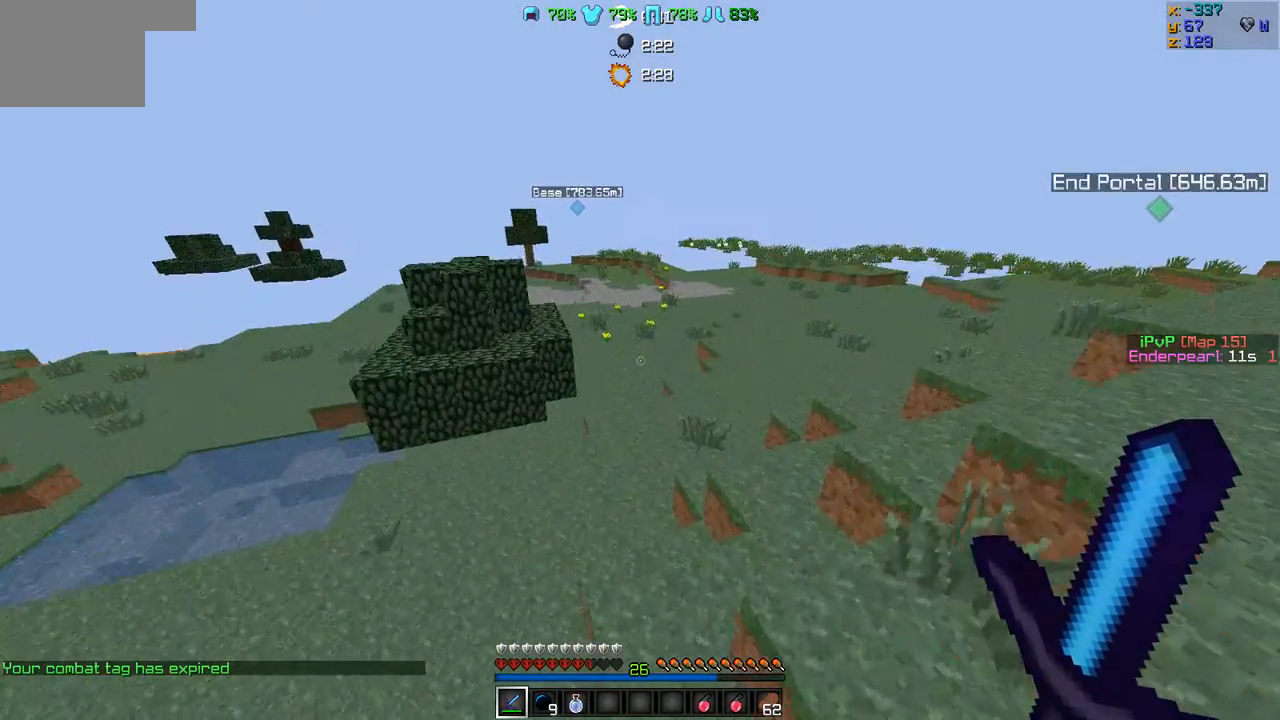
{"keys": ["w"], "events": []}
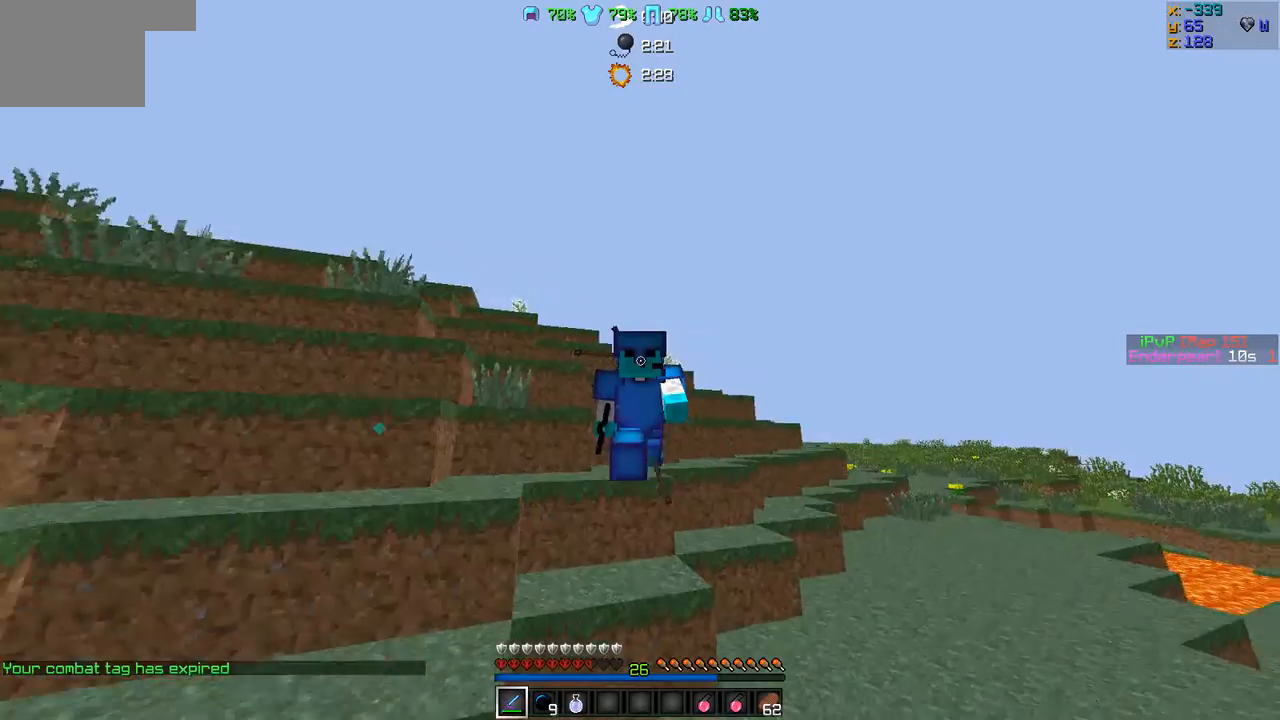
{"keys": ["w"], "events": []}
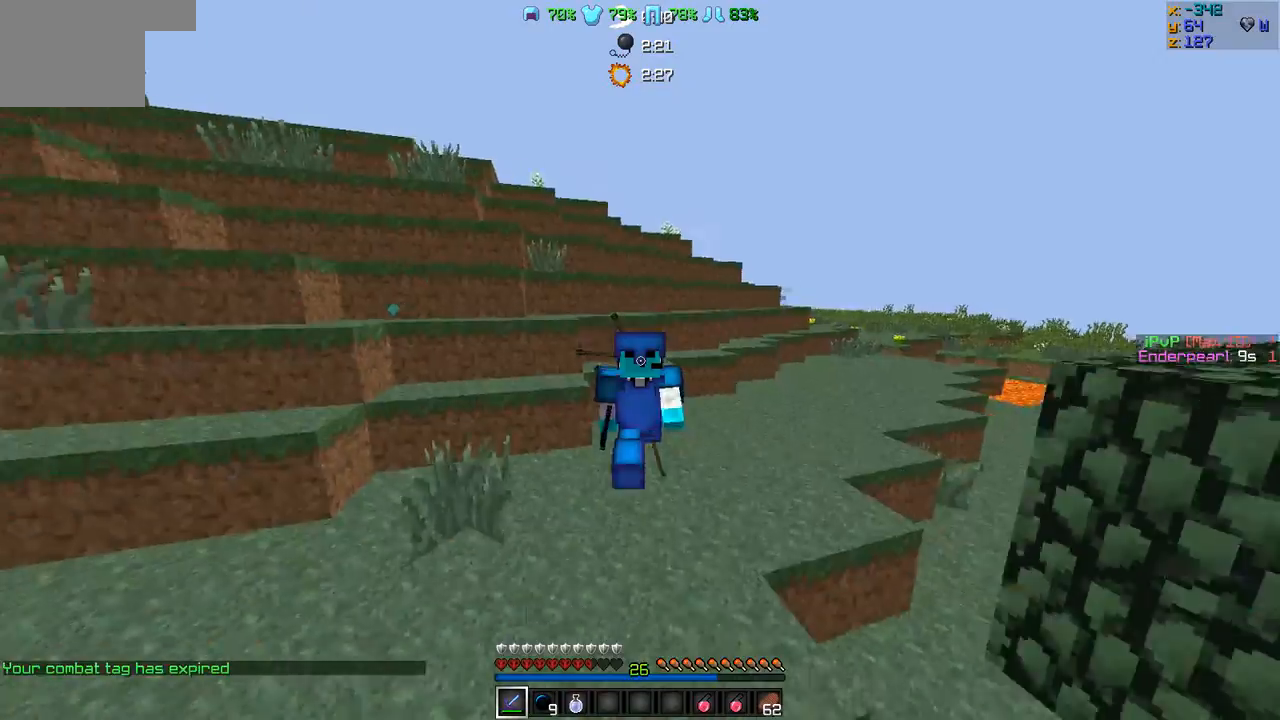
{"keys": ["w"], "events": []}
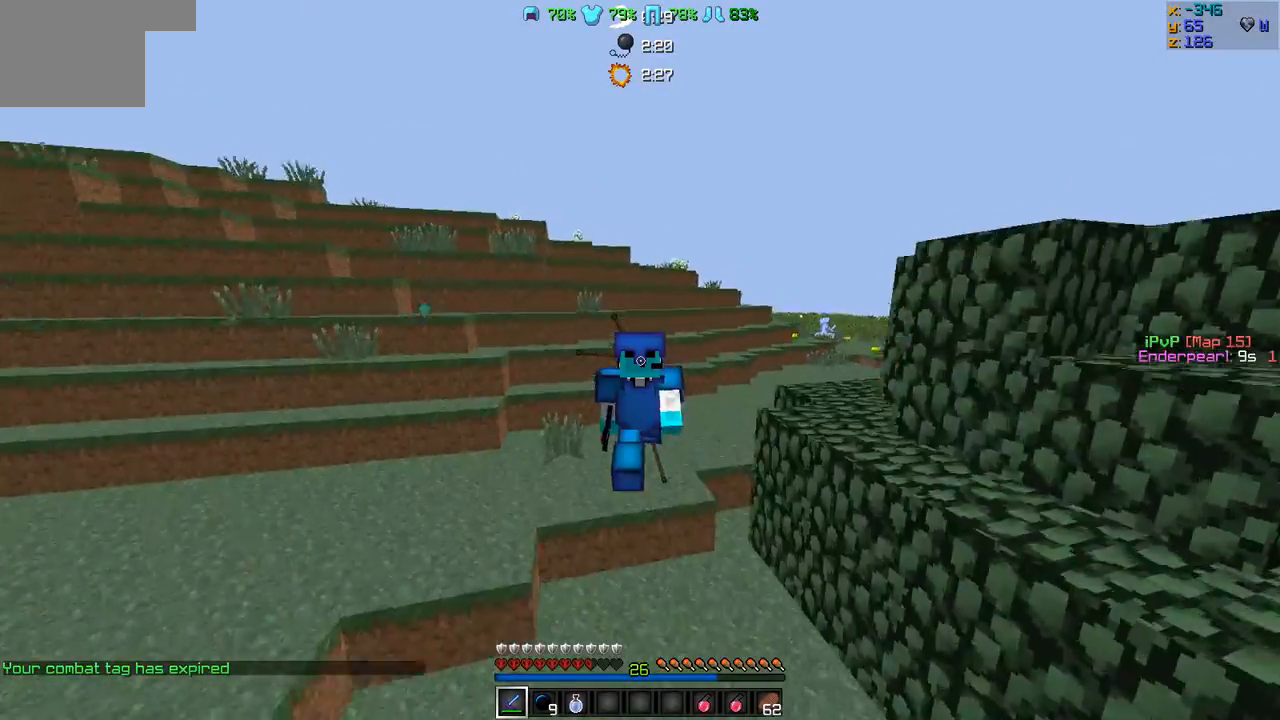
{"keys": ["w"], "events": []}
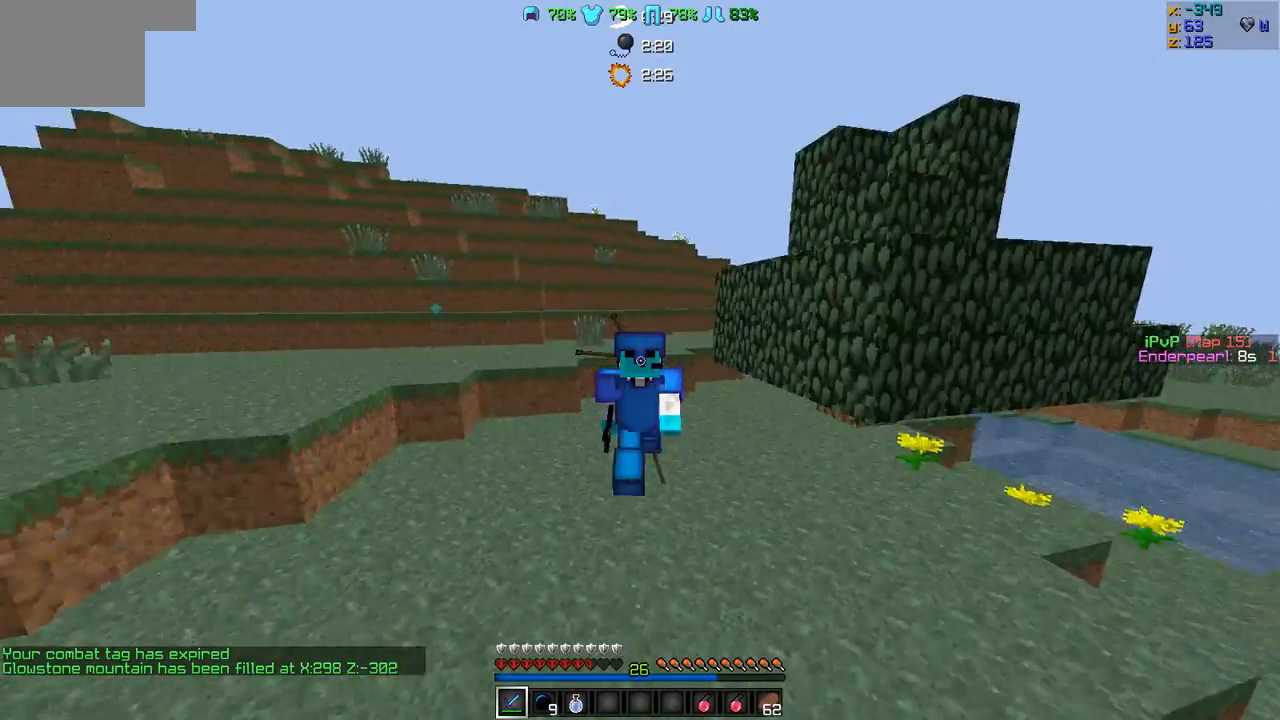
{"keys": ["w"], "events": []}
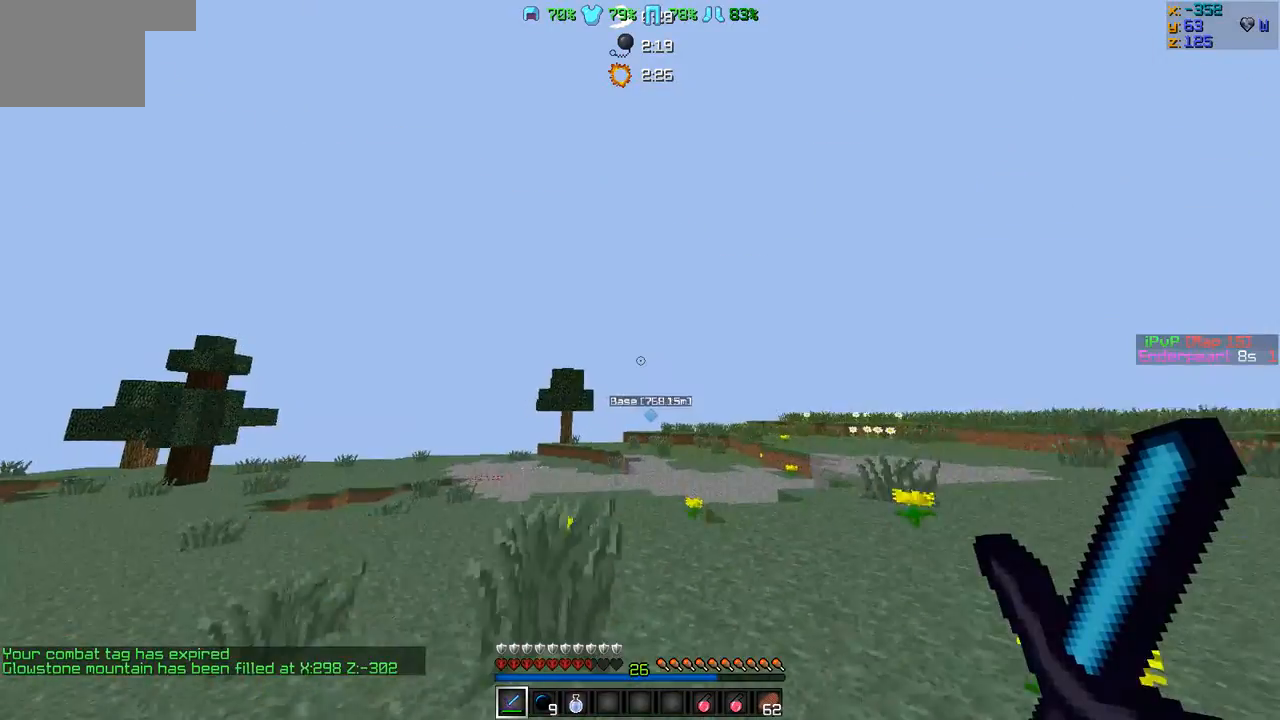
{"keys": ["w"], "events": [[127, "d", "down"], [295, "d", "up"]]}
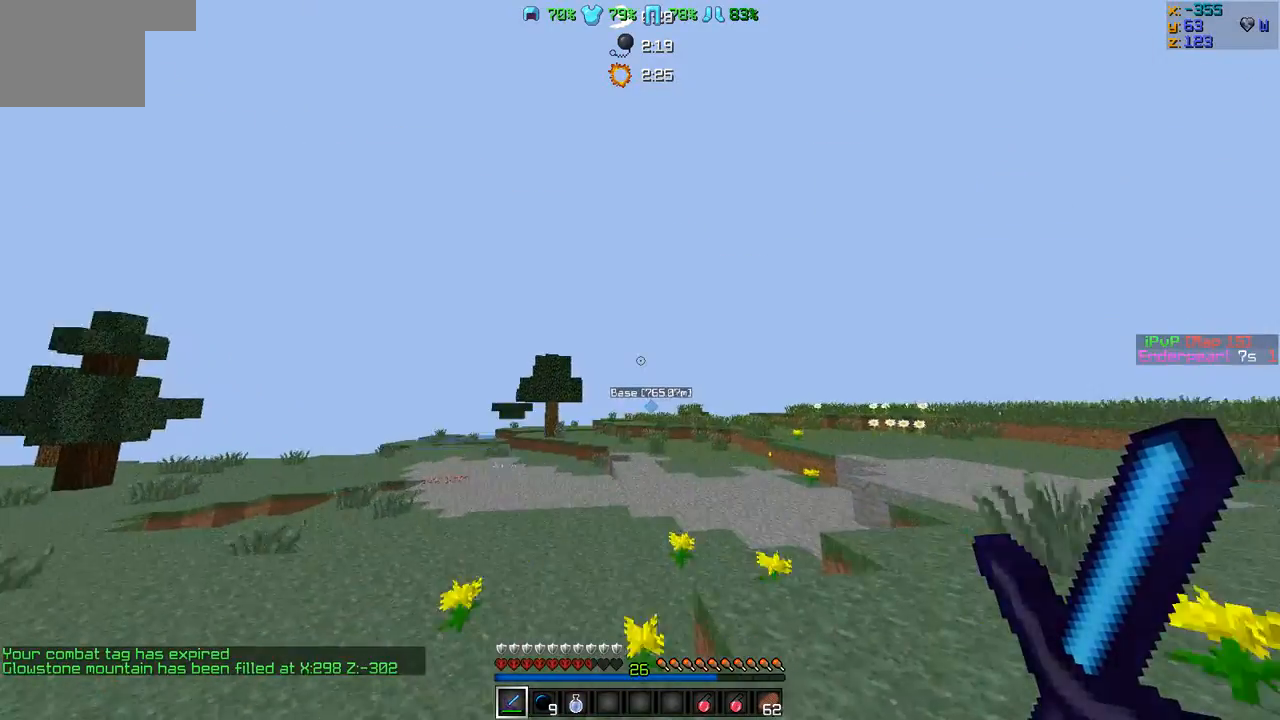
{"keys": ["w"], "events": []}
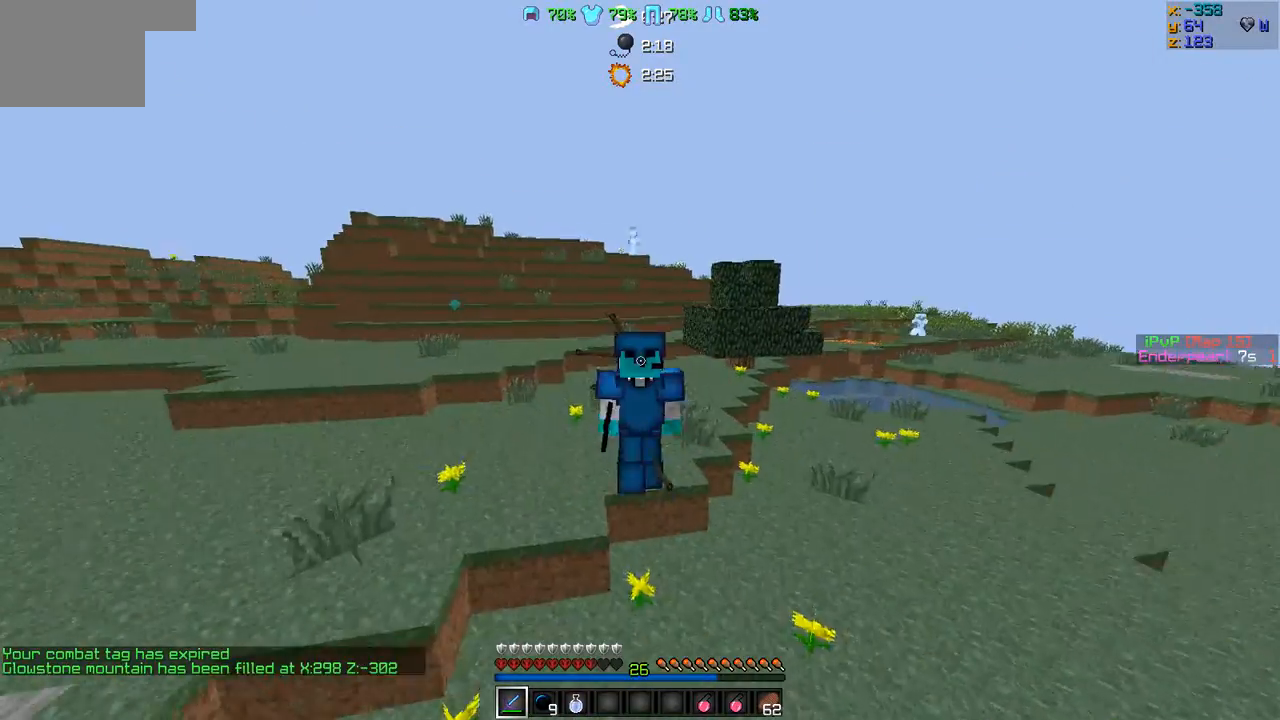
{"keys": ["w"], "events": []}
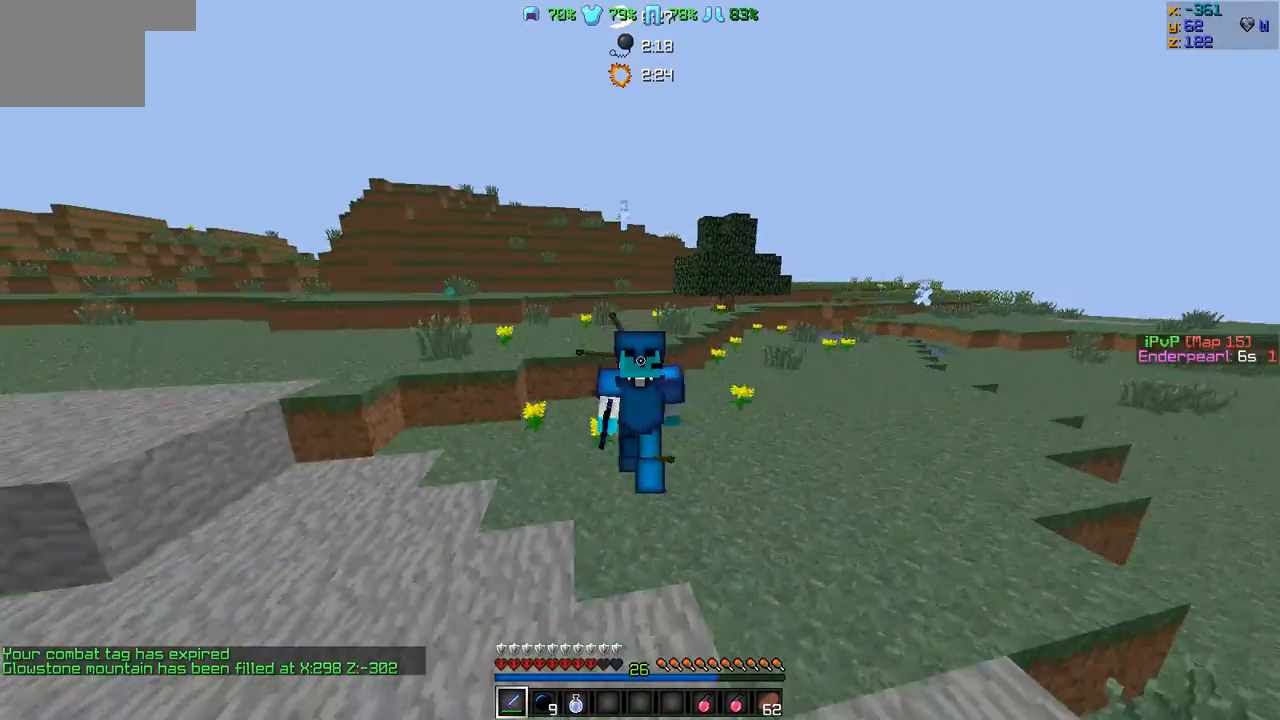
{"keys": ["w"], "events": []}
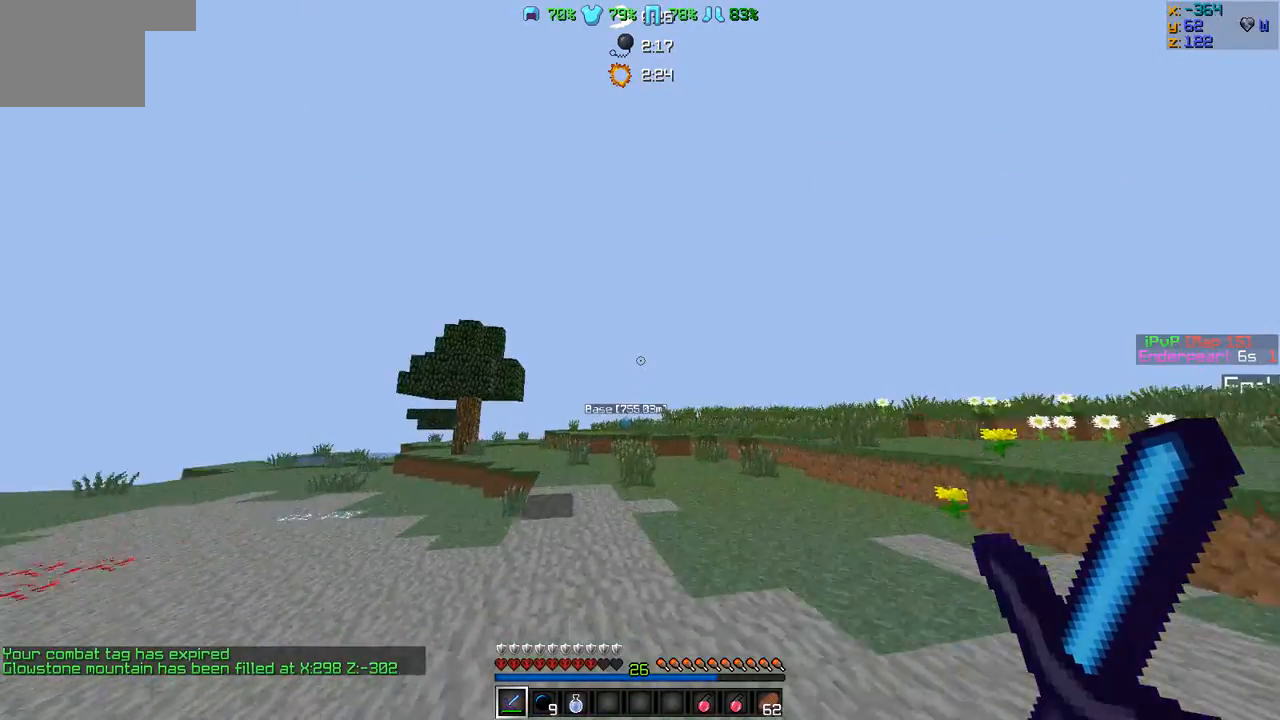
{"keys": ["w"], "events": []}
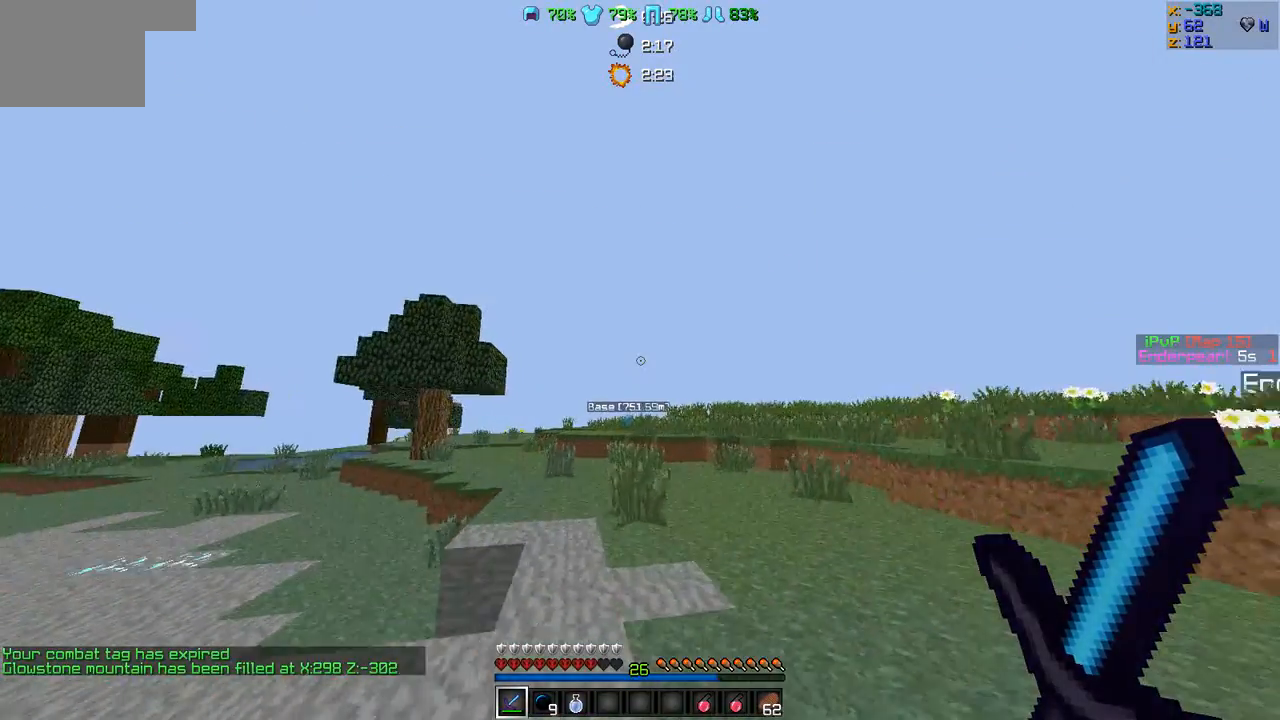
{"keys": ["w"], "events": []}
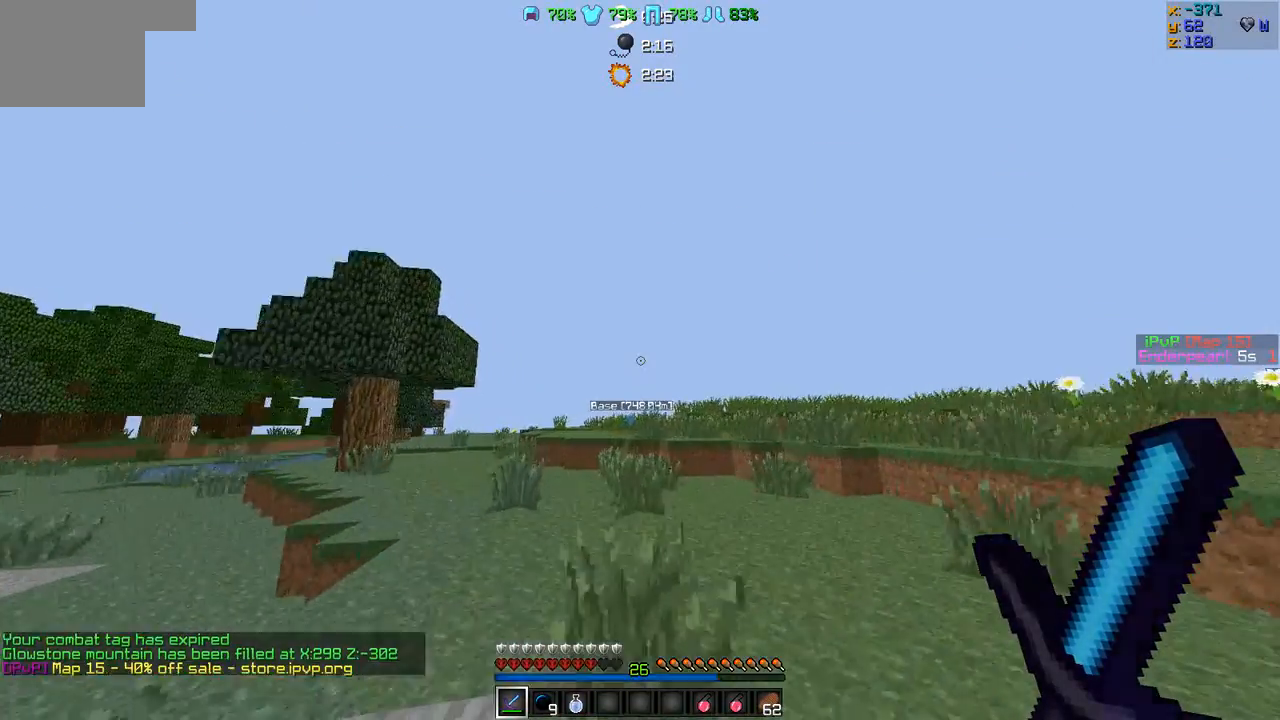
{"keys": ["w"], "events": []}
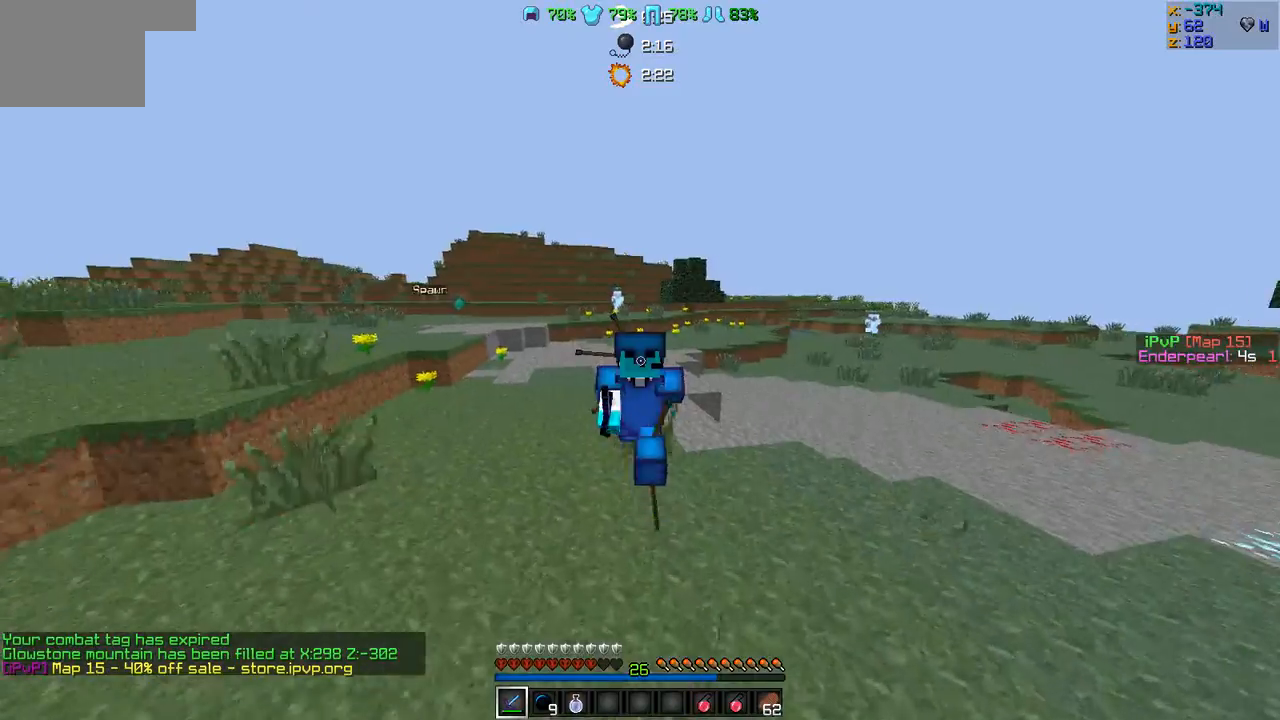
{"keys": ["w"], "events": []}
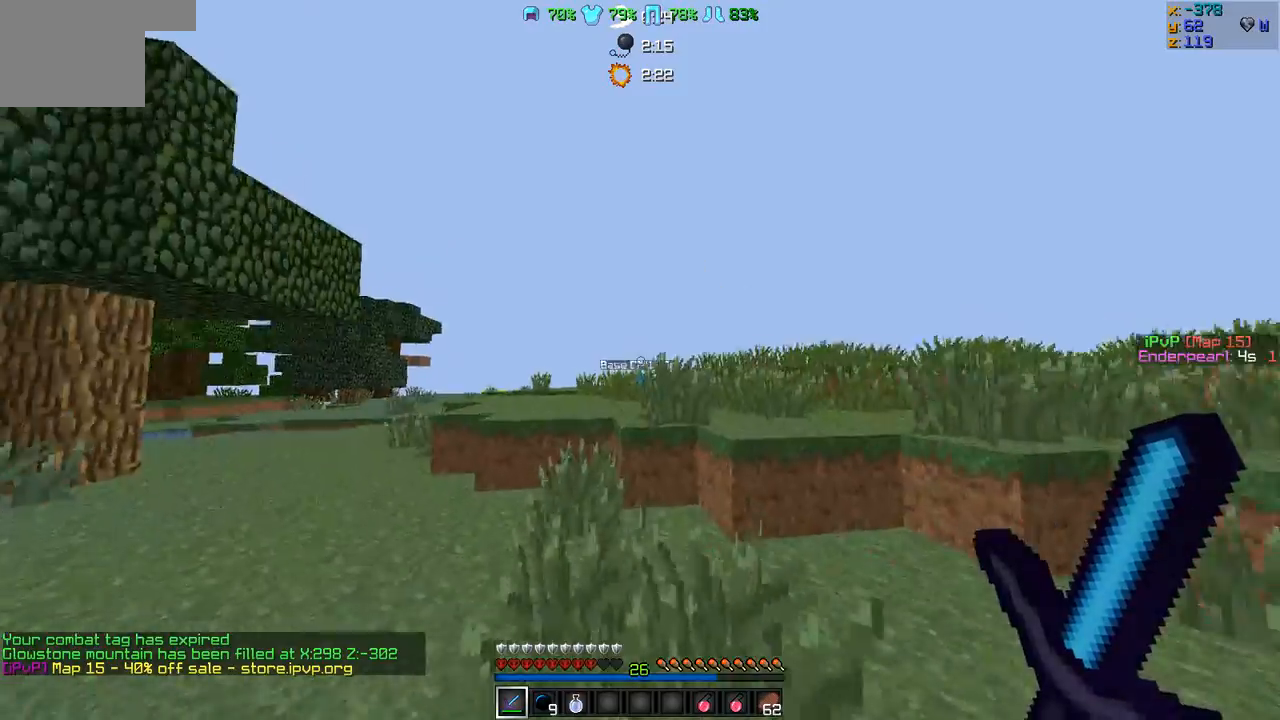
{"keys": ["d", "w"], "events": [[169, "a", "down"], [295, "a", "up"], [379, "d", "down"]]}